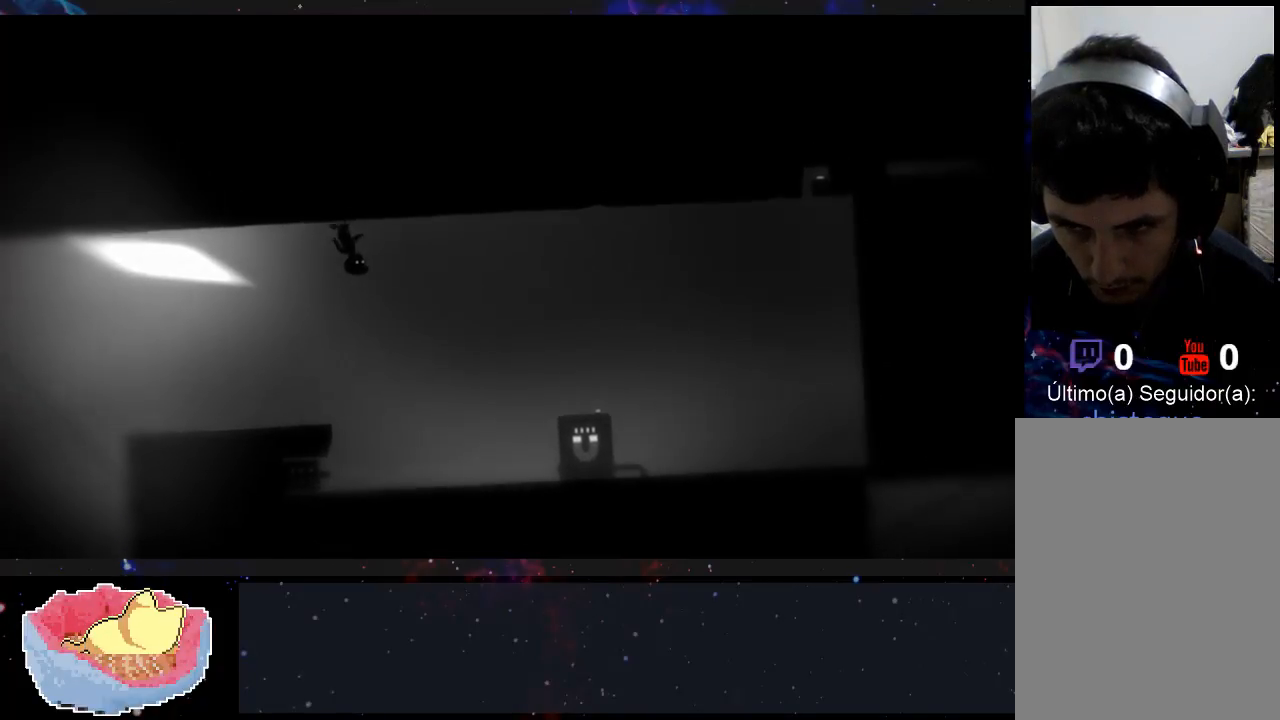
Gameplay with a controller (Xbox layout); each line is a JSON object with the inputs held at the frame after it. "events" lists button and stick changes between this image and that frame as [ms after this image, input, new state], when the widget could be followed in between. Not read: L3 R3.
{"buttons": [], "left_stick": "right", "right_stick": "center", "events": []}
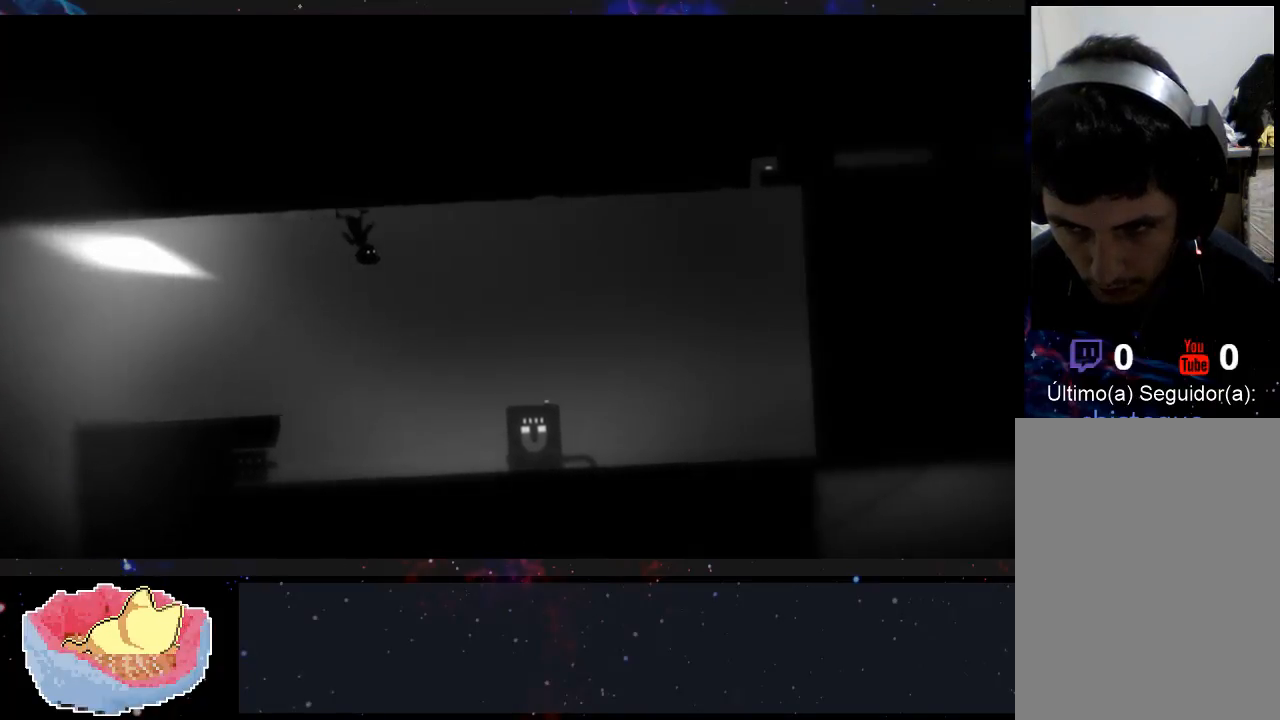
{"buttons": [], "left_stick": "right", "right_stick": "center", "events": []}
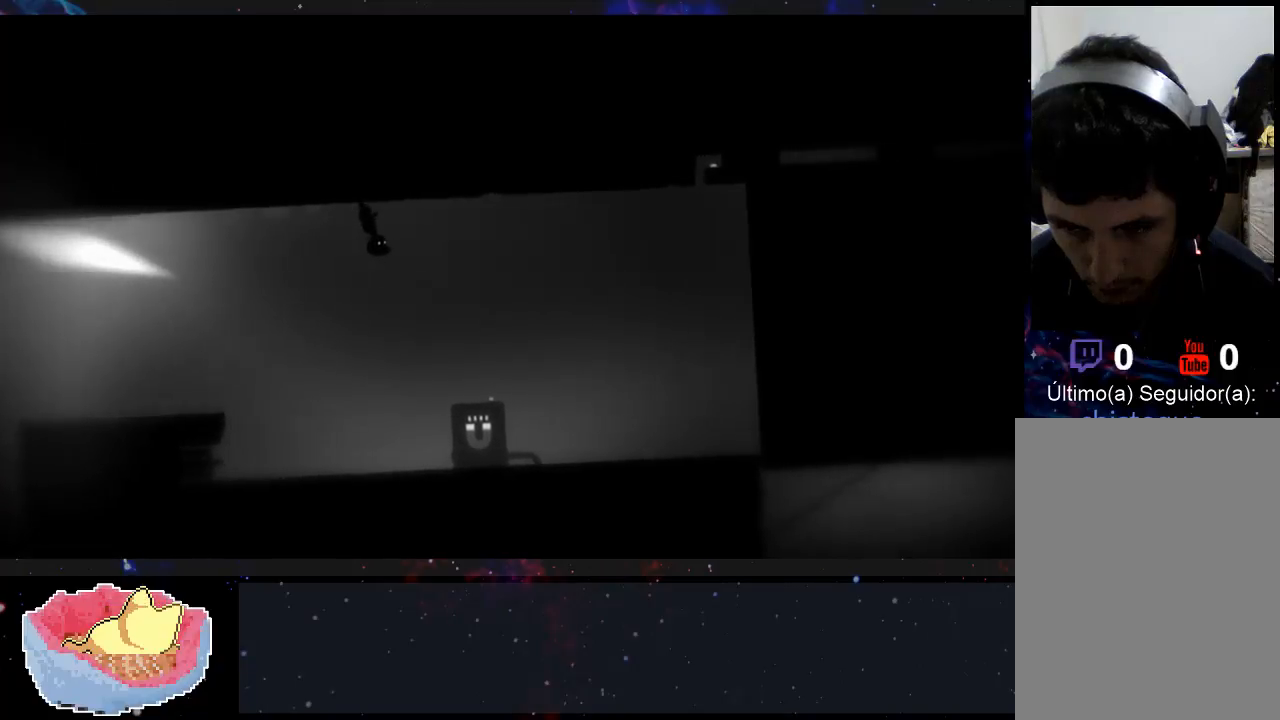
{"buttons": [], "left_stick": "right", "right_stick": "center", "events": []}
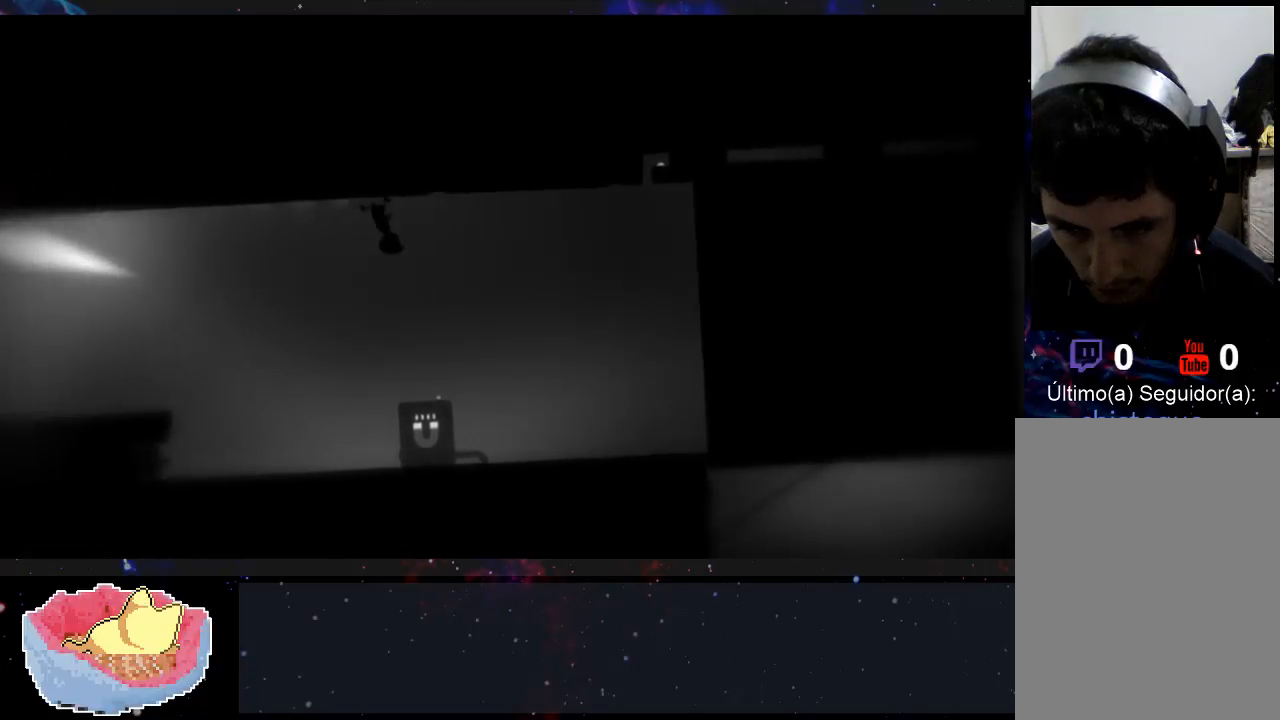
{"buttons": [], "left_stick": "right", "right_stick": "center", "events": []}
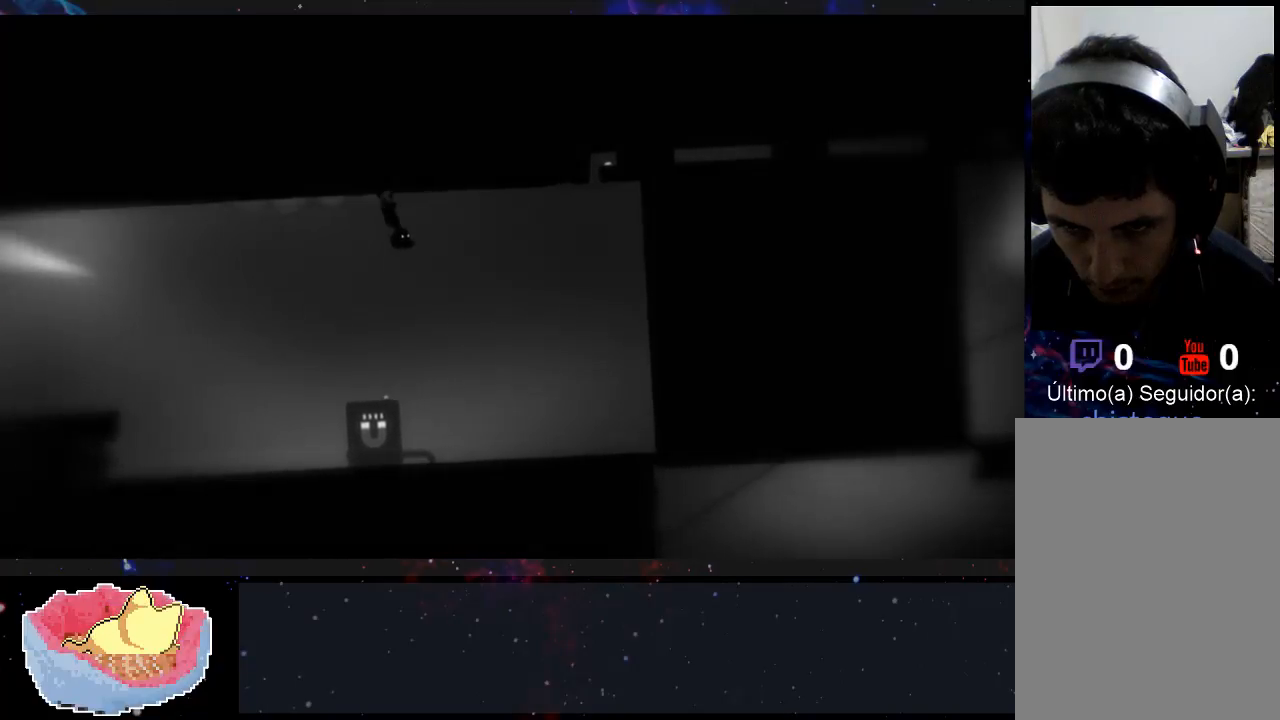
{"buttons": [], "left_stick": "right", "right_stick": "center", "events": []}
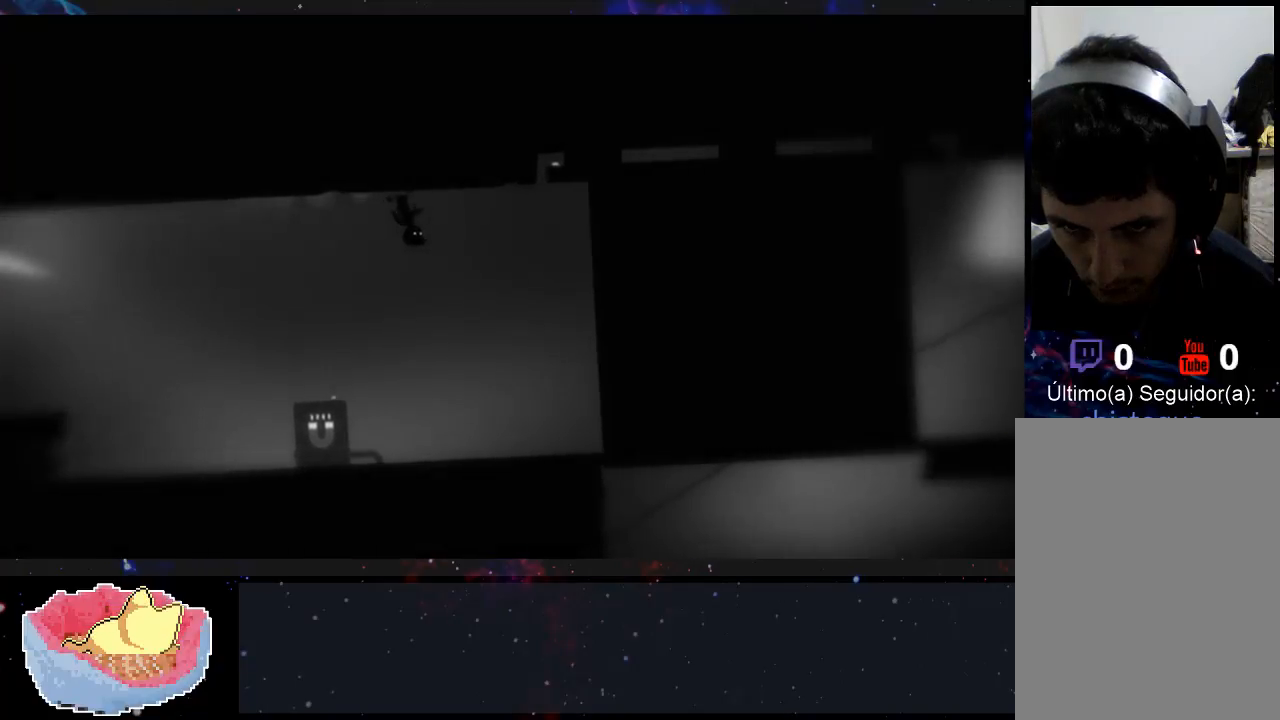
{"buttons": [], "left_stick": "right", "right_stick": "center", "events": []}
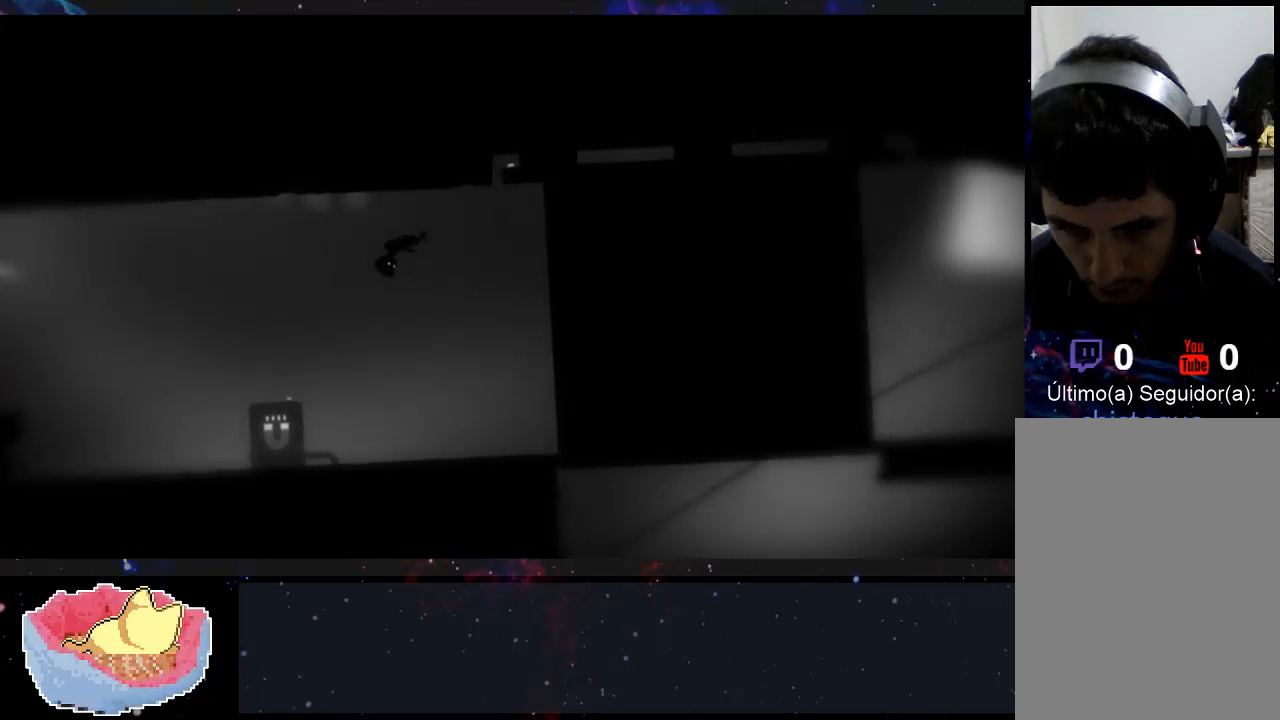
{"buttons": [], "left_stick": "right", "right_stick": "center", "events": []}
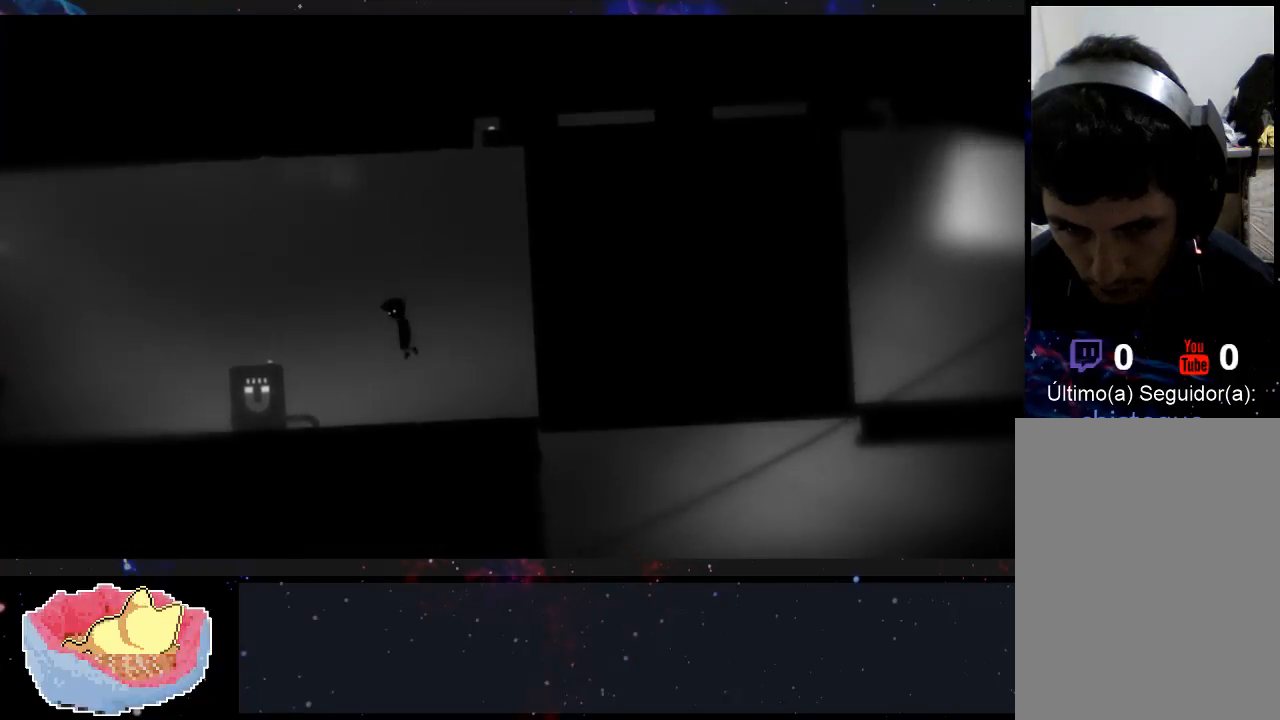
{"buttons": [], "left_stick": "right", "right_stick": "center", "events": []}
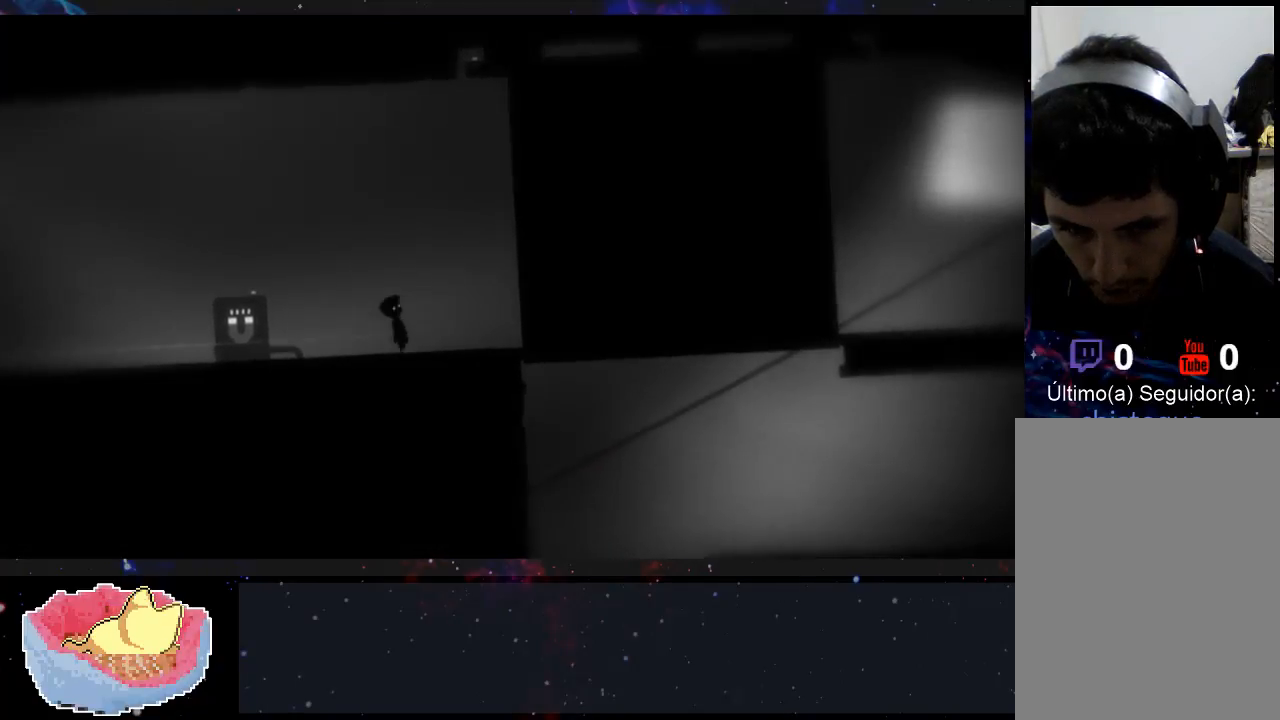
{"buttons": [], "left_stick": "right", "right_stick": "center", "events": []}
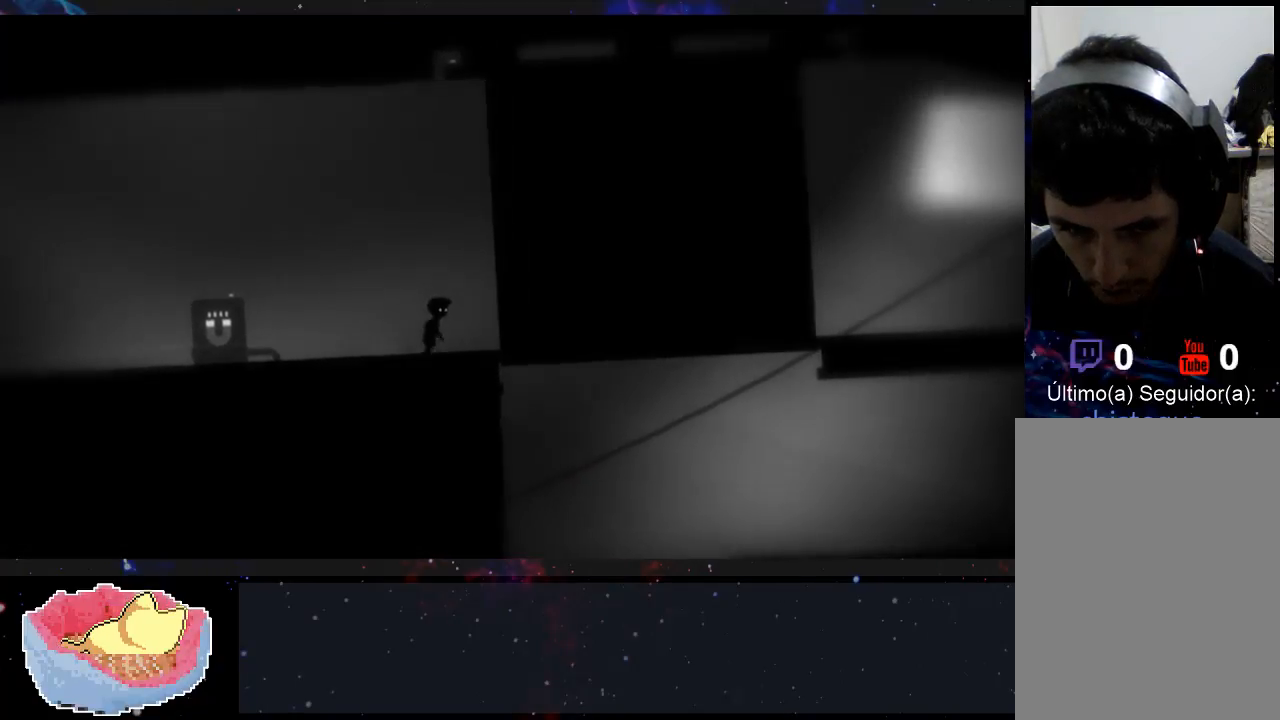
{"buttons": ["X"], "left_stick": "right", "right_stick": "center", "events": [[500, "X", "down"]]}
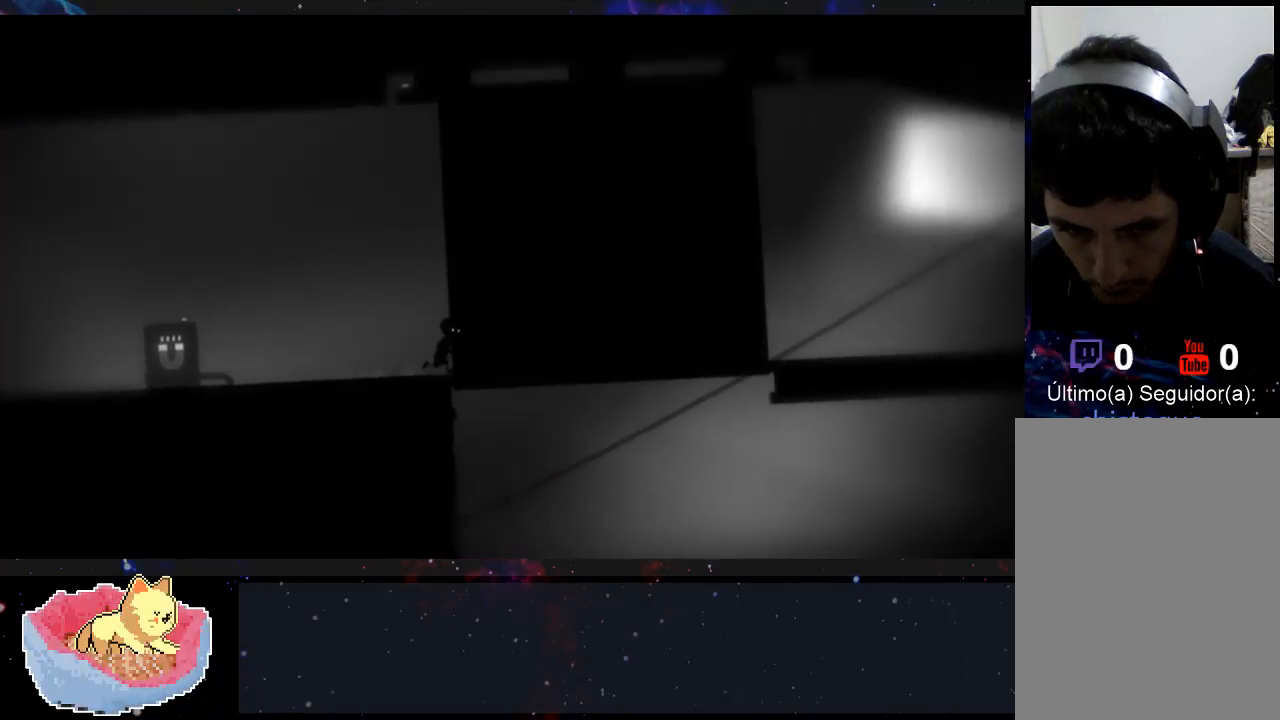
{"buttons": ["X"], "left_stick": "left", "right_stick": "center", "events": [[33, "left_stick", "left"]]}
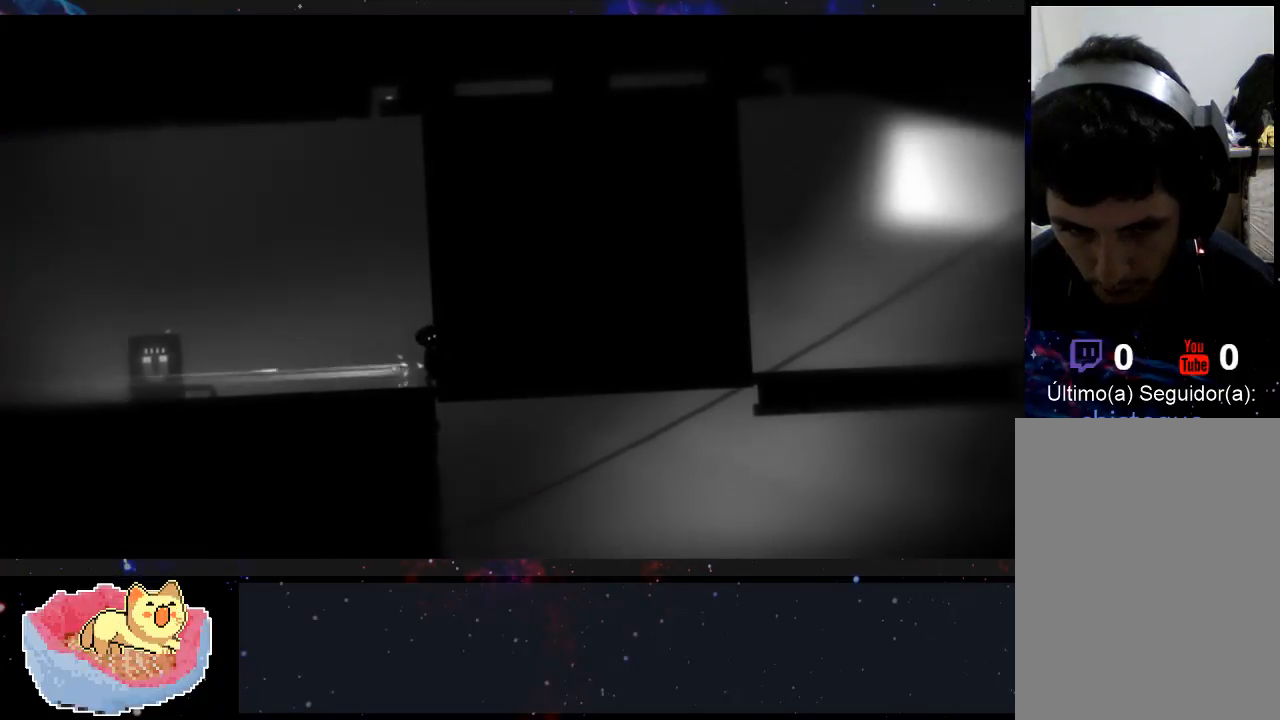
{"buttons": ["X"], "left_stick": "left", "right_stick": "center", "events": []}
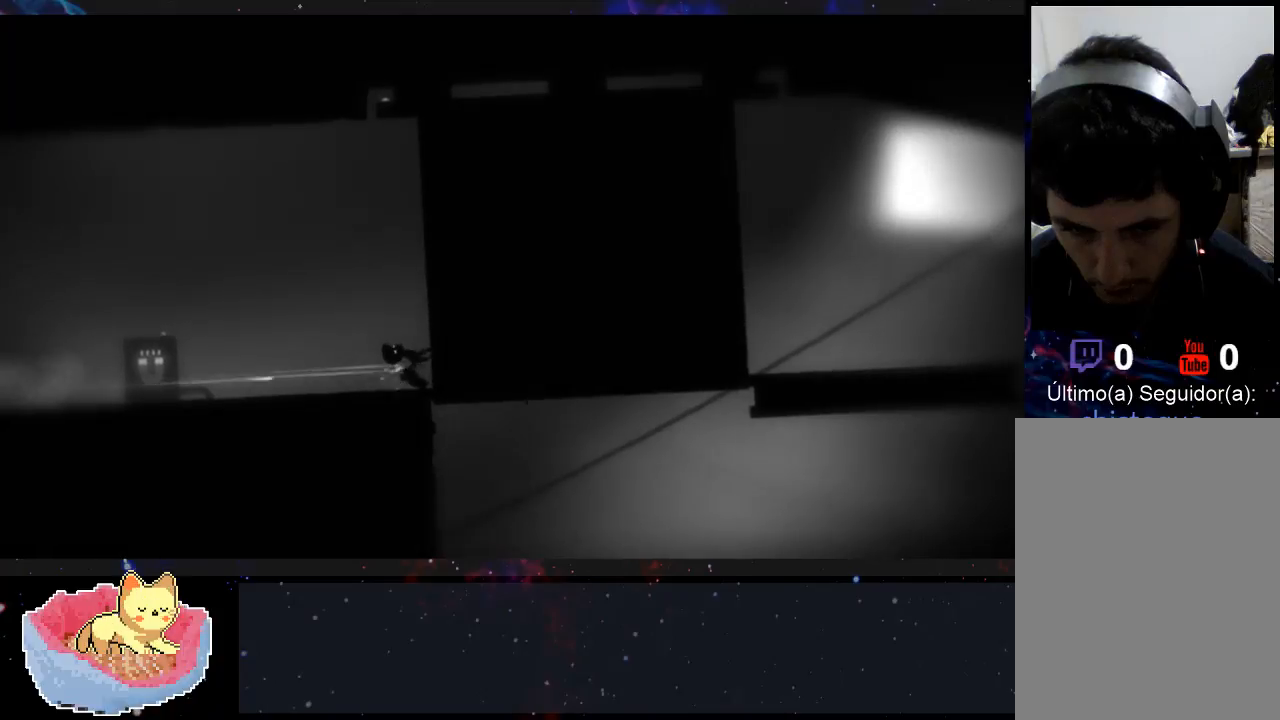
{"buttons": ["X"], "left_stick": "left", "right_stick": "center", "events": []}
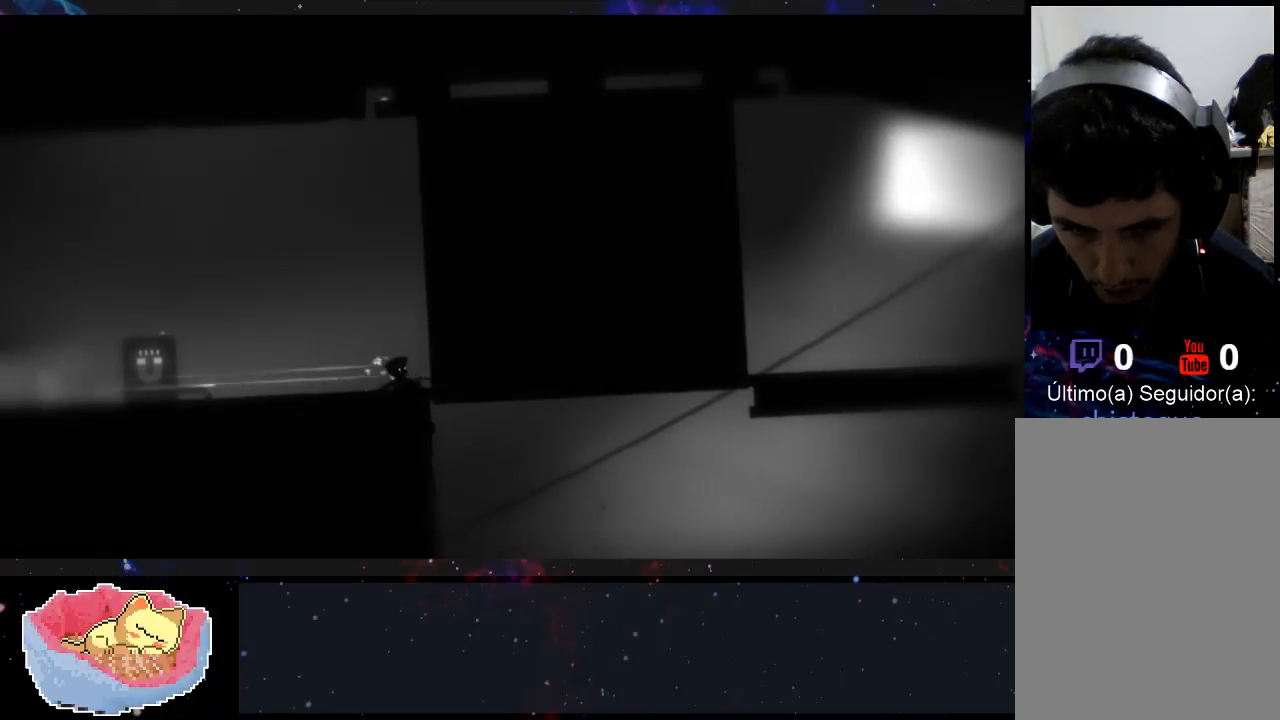
{"buttons": [], "left_stick": "center", "right_stick": "center", "events": [[233, "left_stick", "center"], [400, "X", "up"]]}
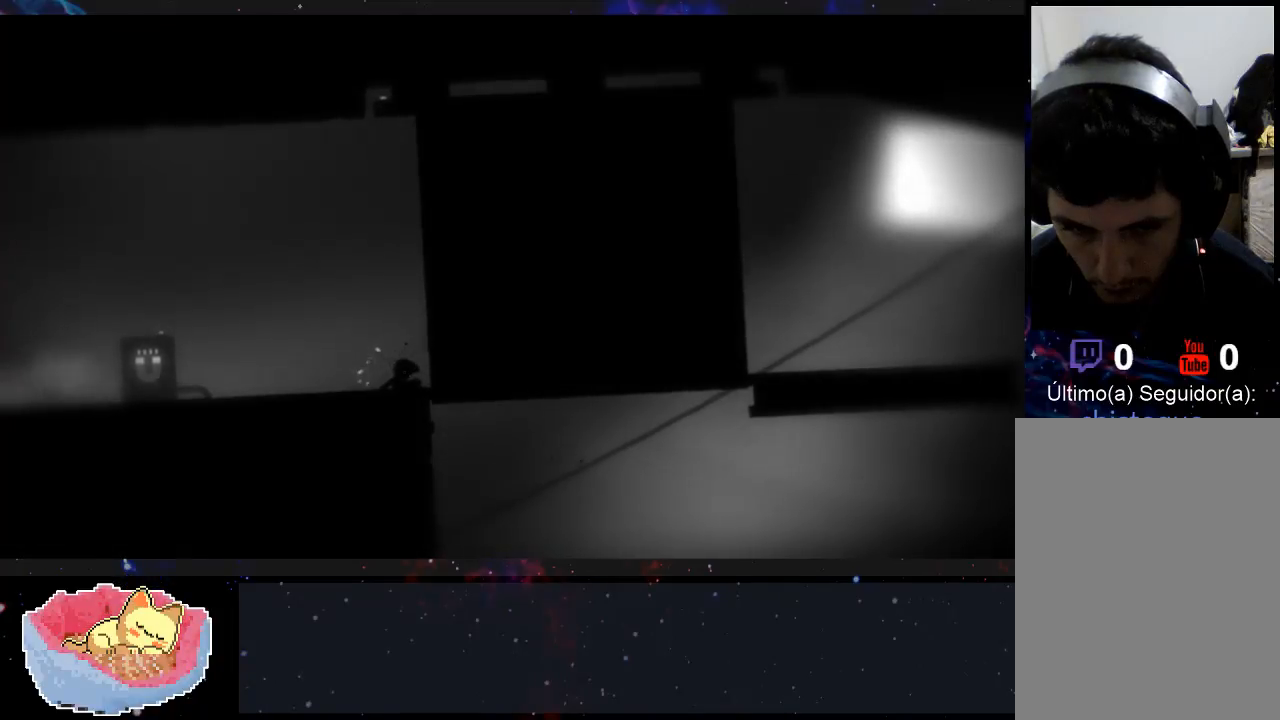
{"buttons": [], "left_stick": "center", "right_stick": "center"}
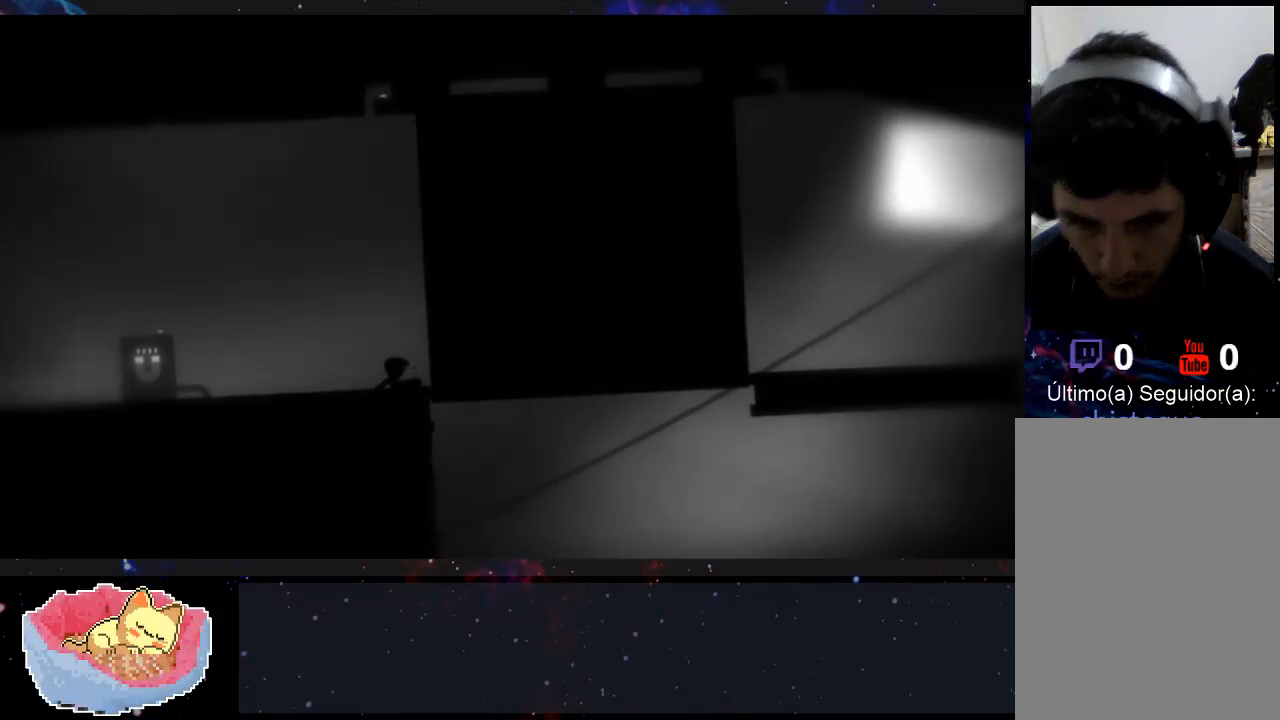
{"buttons": [], "left_stick": "center", "right_stick": "center", "events": []}
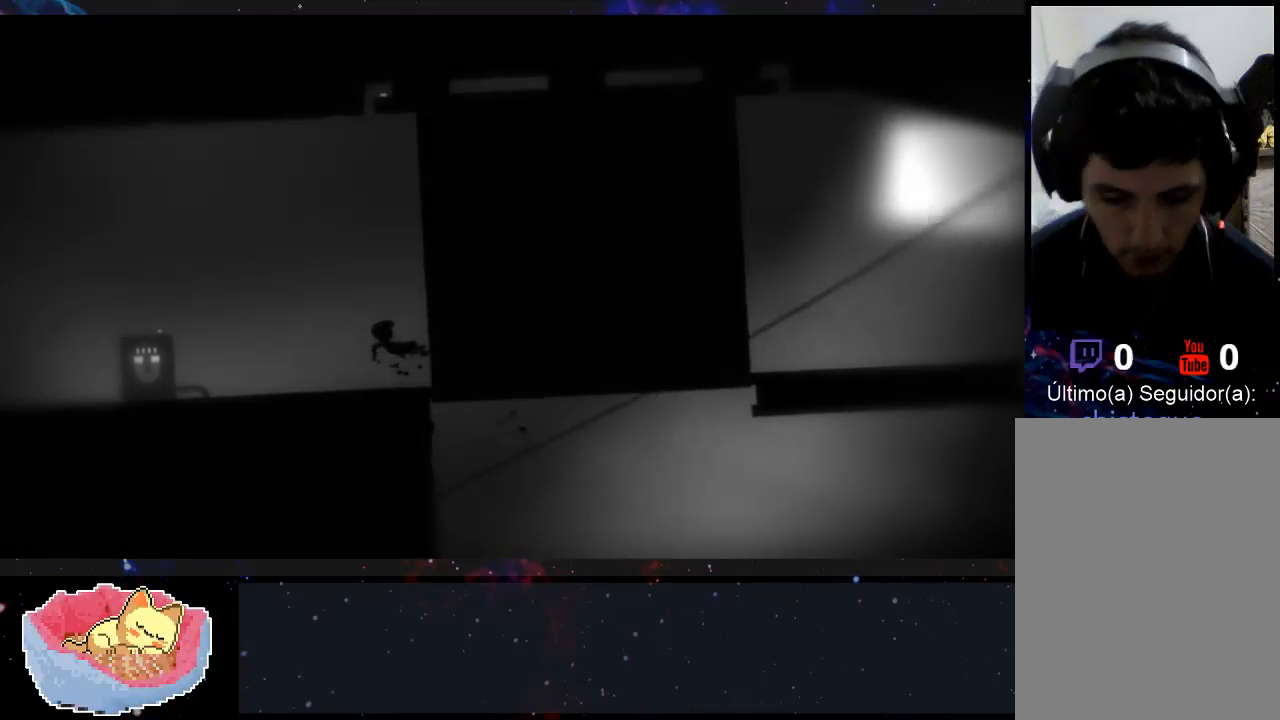
{"buttons": [], "left_stick": "center", "right_stick": "center", "events": []}
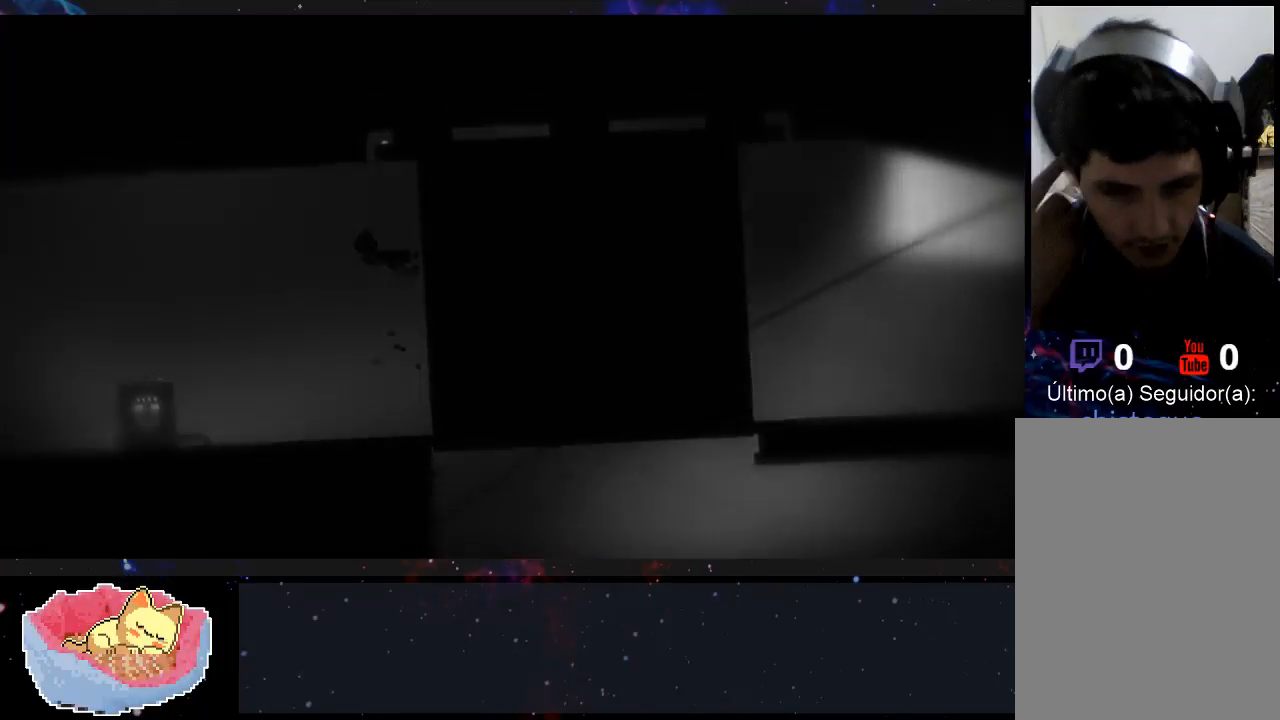
{"buttons": [], "left_stick": "center", "right_stick": "center", "events": []}
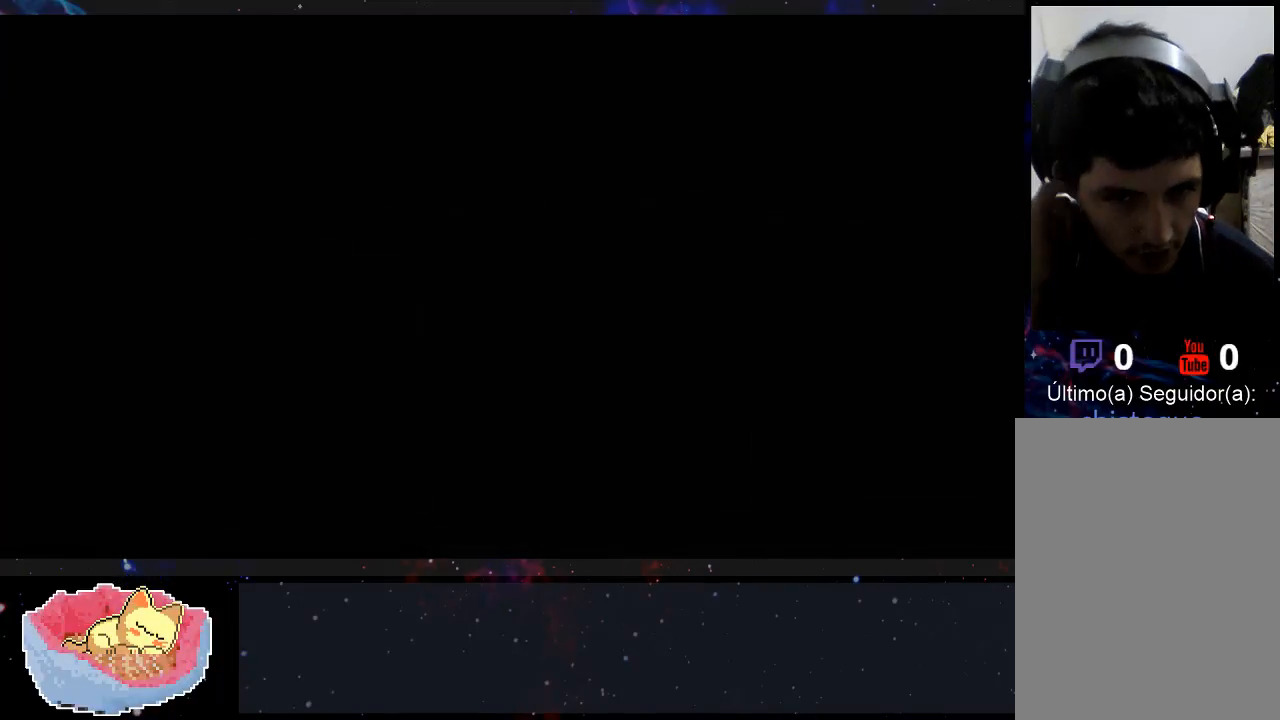
{"buttons": [], "left_stick": "left", "right_stick": "center", "events": [[67, "left_stick", "left"]]}
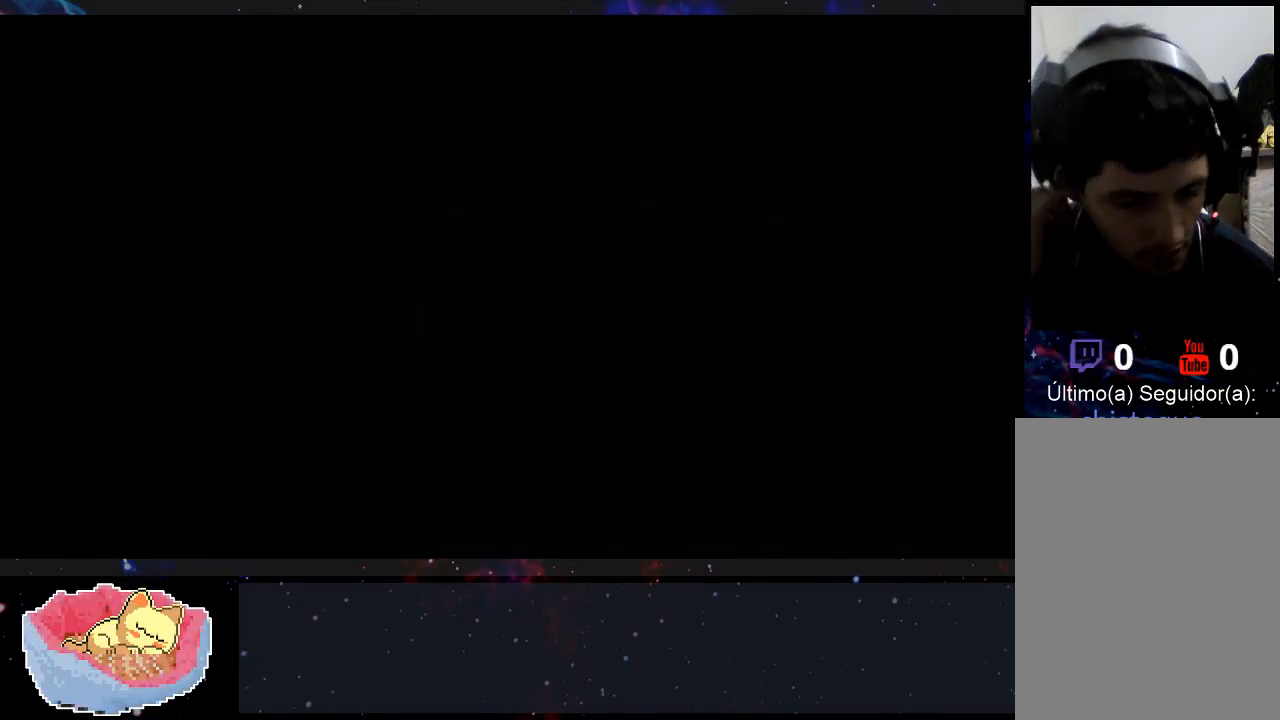
{"buttons": [], "left_stick": "left", "right_stick": "center", "events": []}
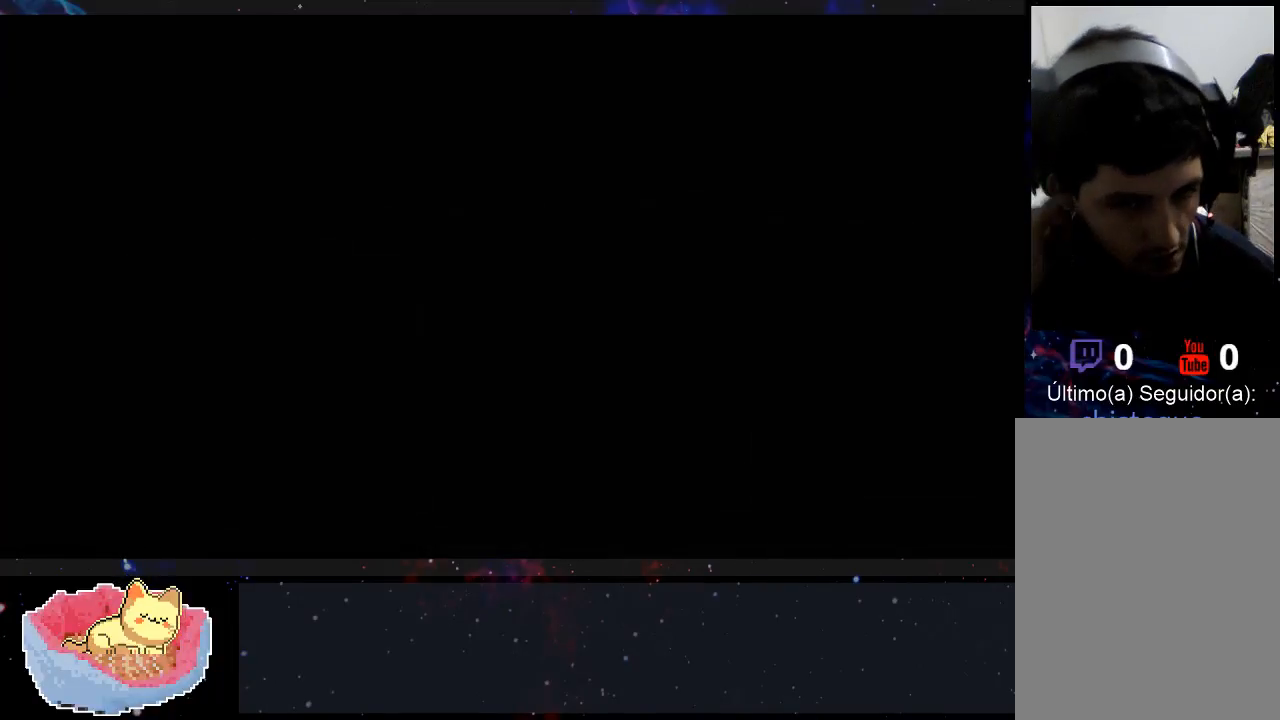
{"buttons": [], "left_stick": "left", "right_stick": "center", "events": []}
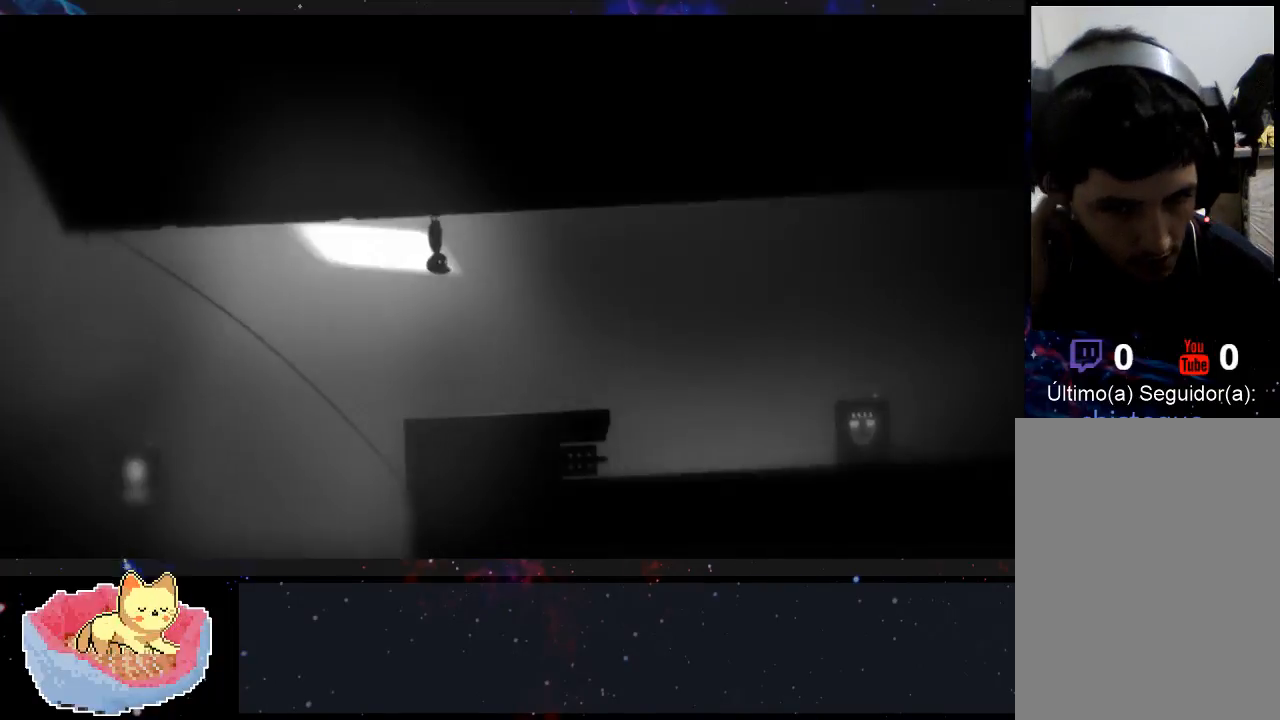
{"buttons": [], "left_stick": "left", "right_stick": "center", "events": []}
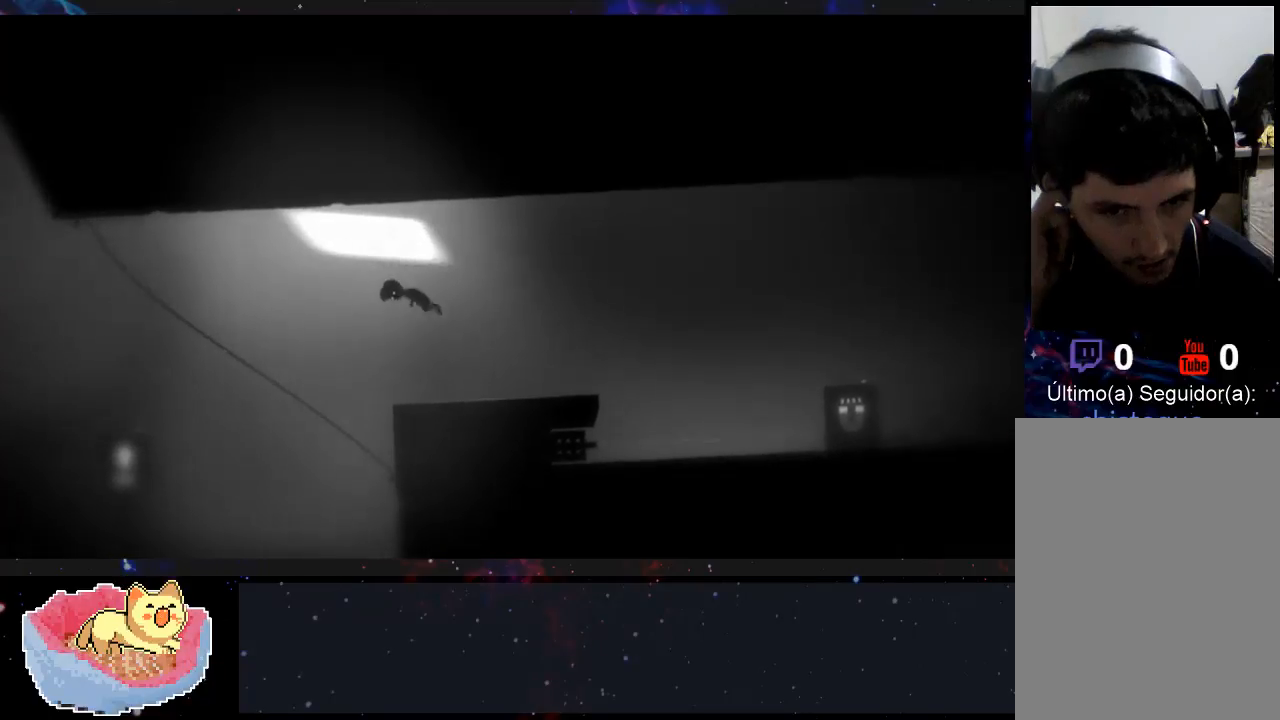
{"buttons": [], "left_stick": "left", "right_stick": "center", "events": []}
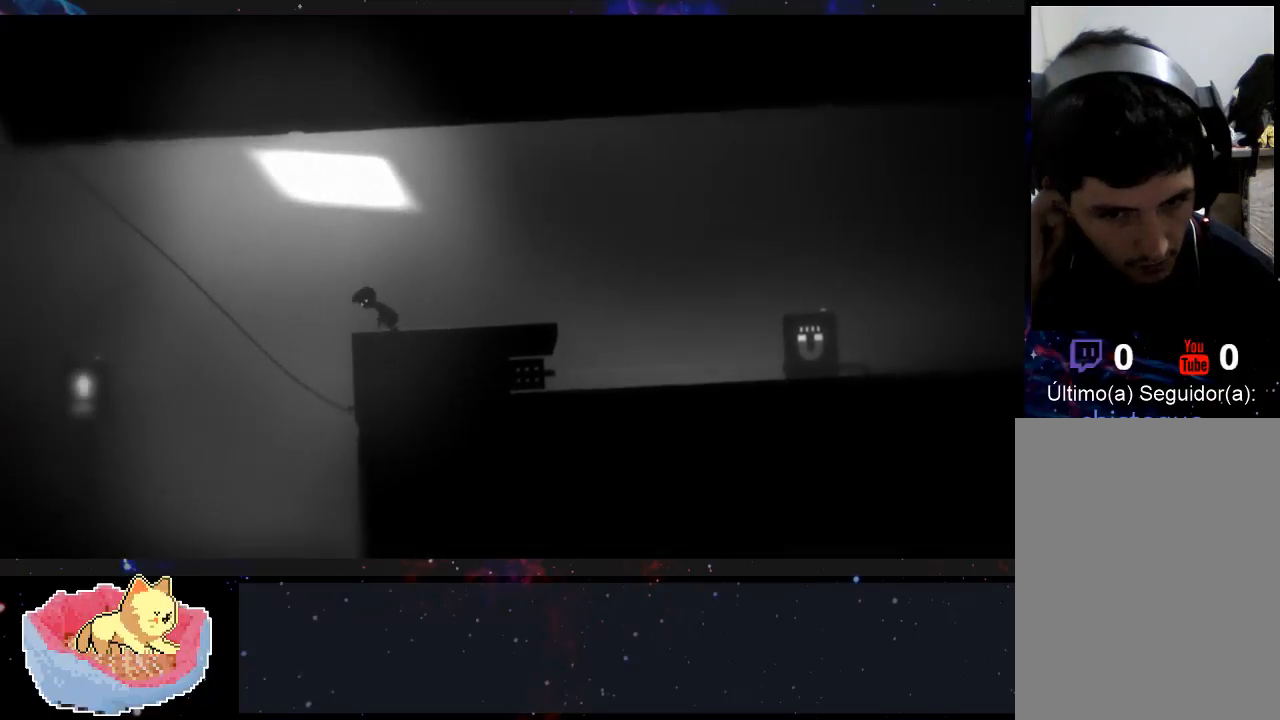
{"buttons": [], "left_stick": "left", "right_stick": "center", "events": []}
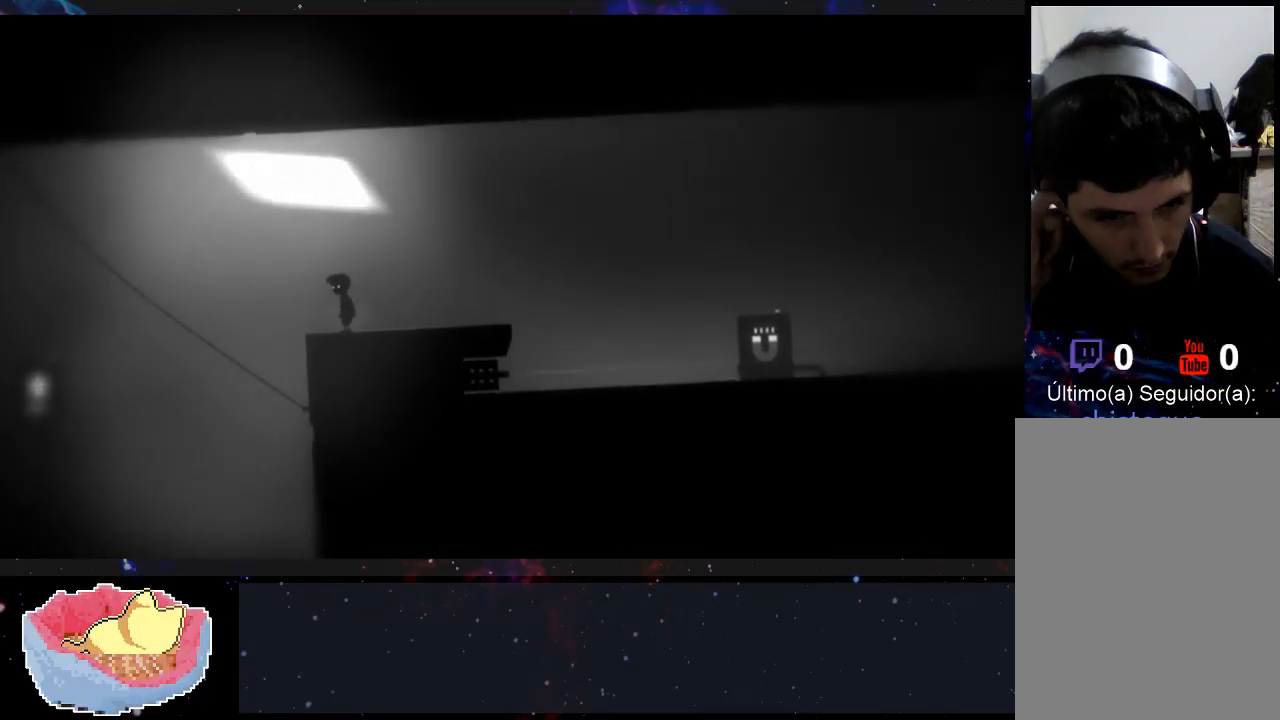
{"buttons": [], "left_stick": "left", "right_stick": "center", "events": []}
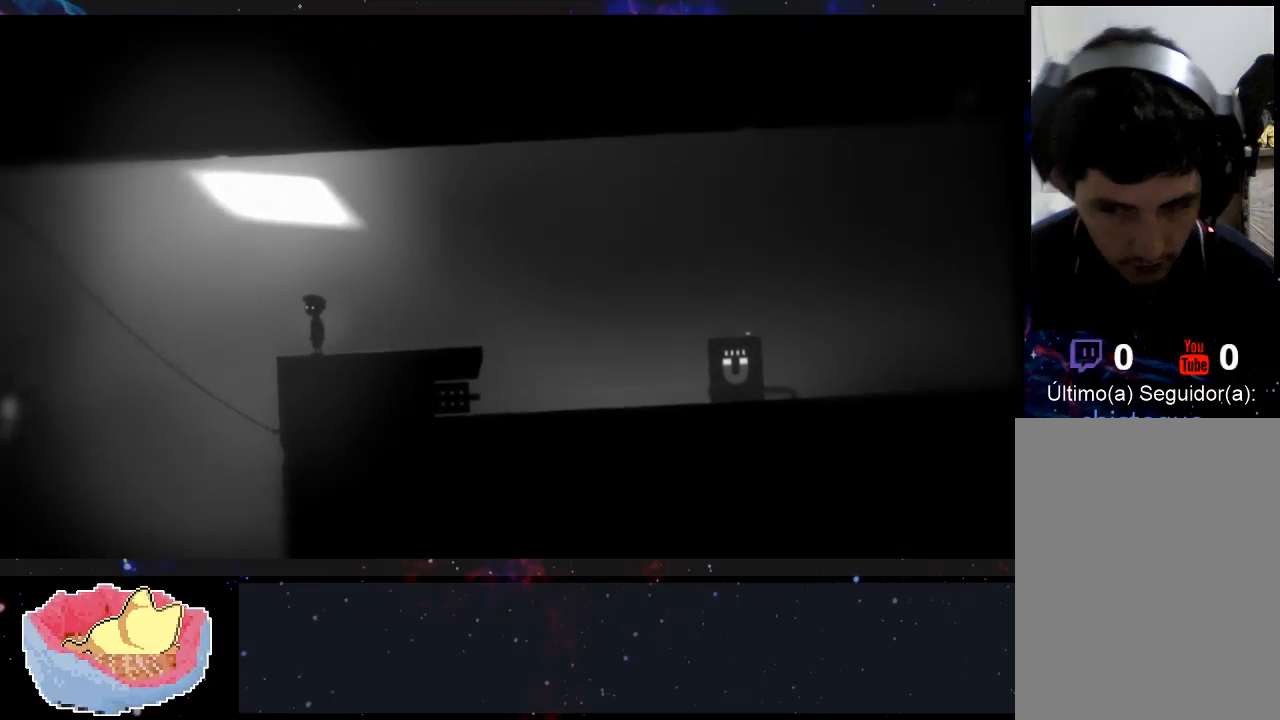
{"buttons": [], "left_stick": "left", "right_stick": "center", "events": []}
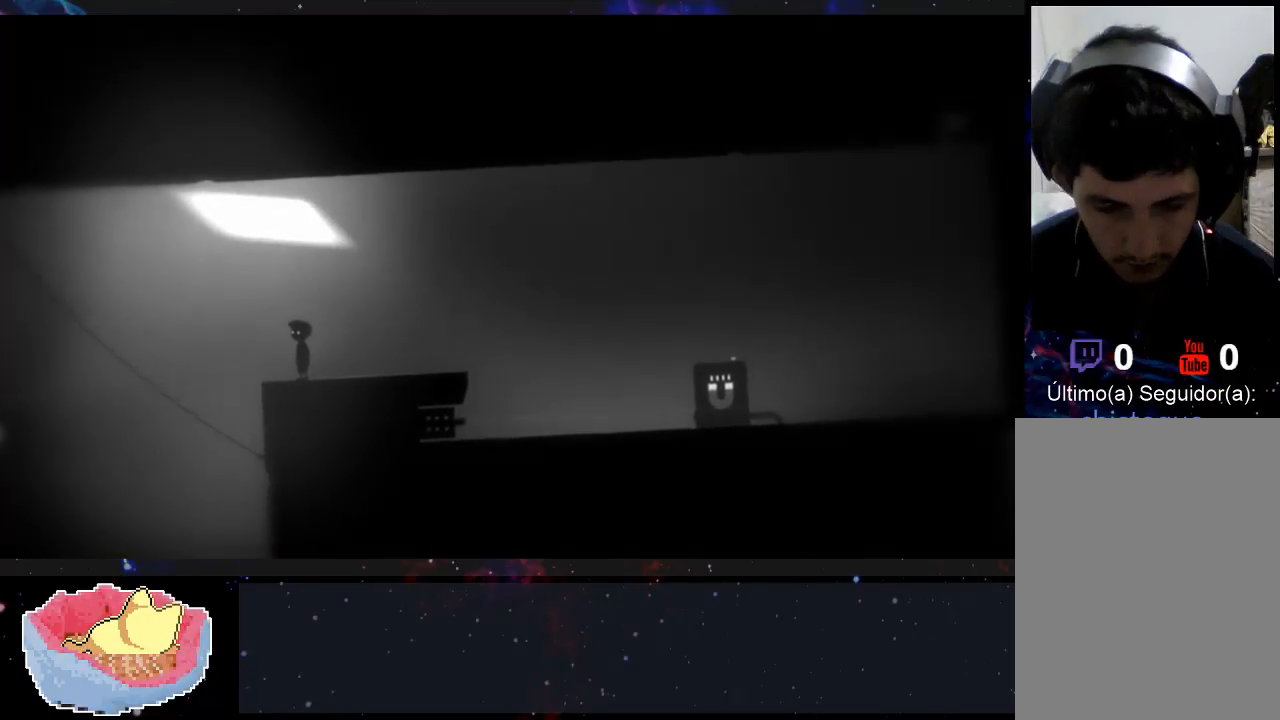
{"buttons": [], "left_stick": "left", "right_stick": "center", "events": []}
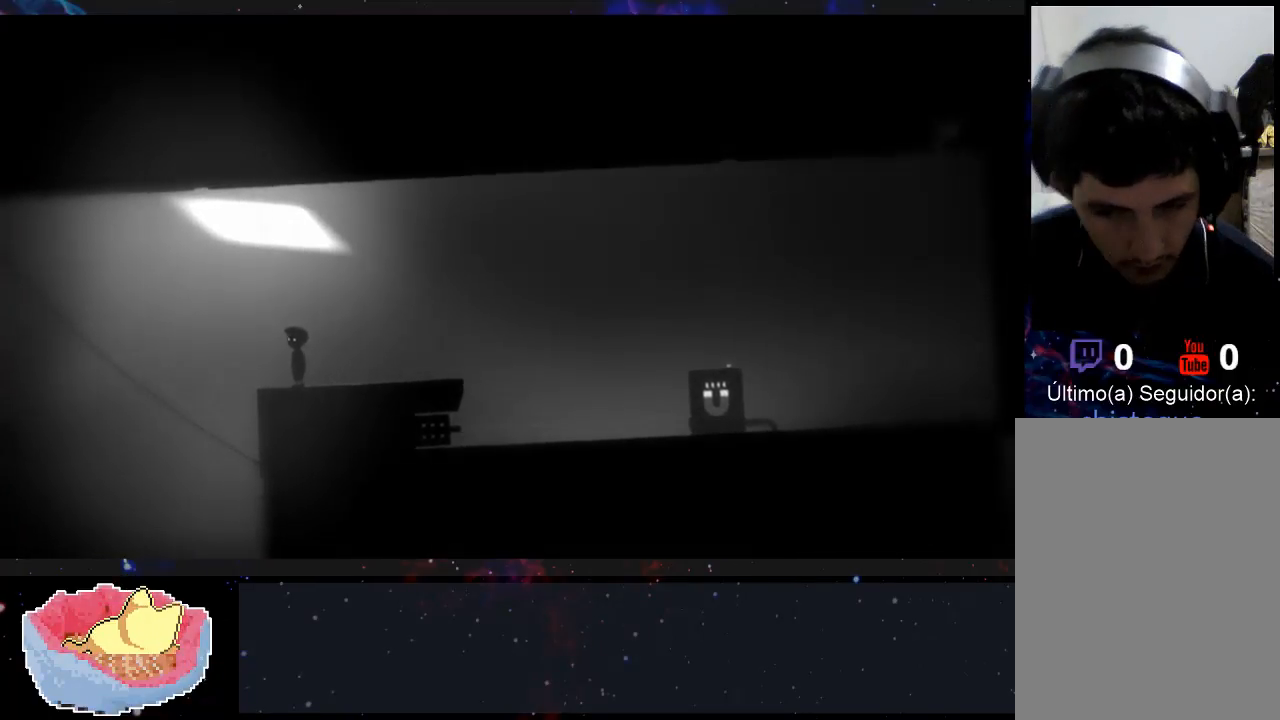
{"buttons": [], "left_stick": "left", "right_stick": "center", "events": []}
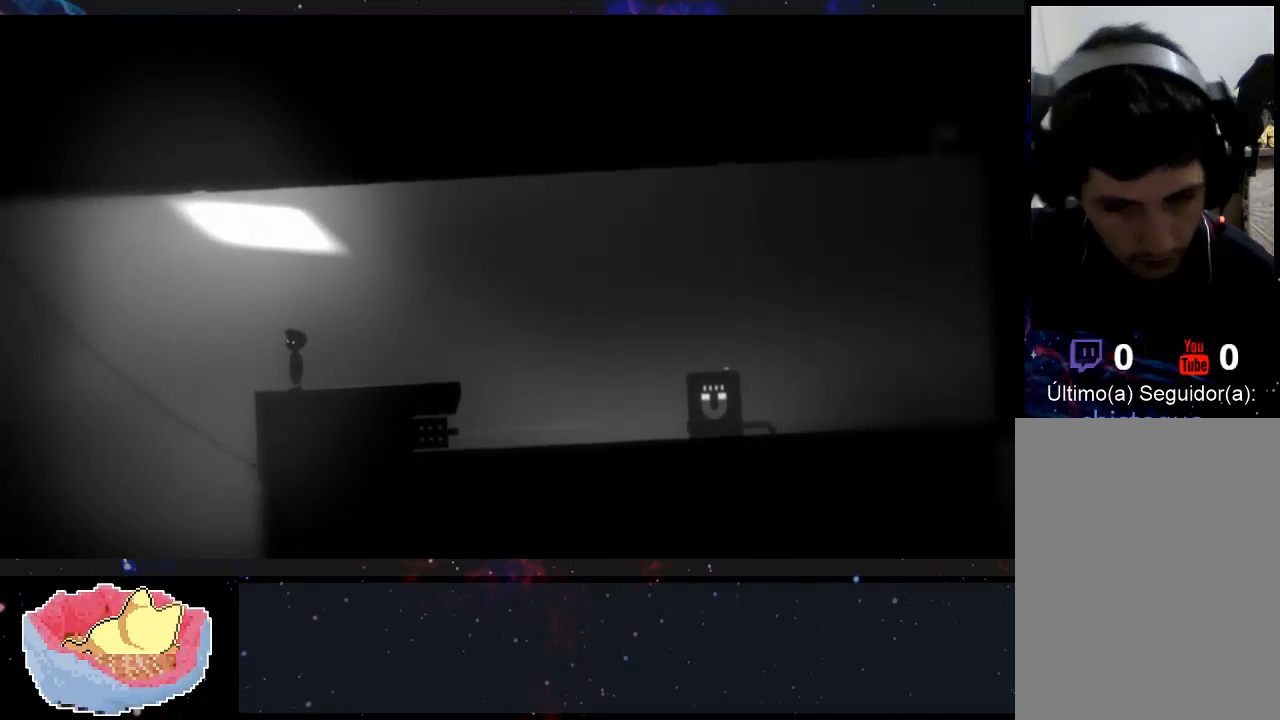
{"buttons": [], "left_stick": "right", "right_stick": "center", "events": [[67, "left_stick", "right"]]}
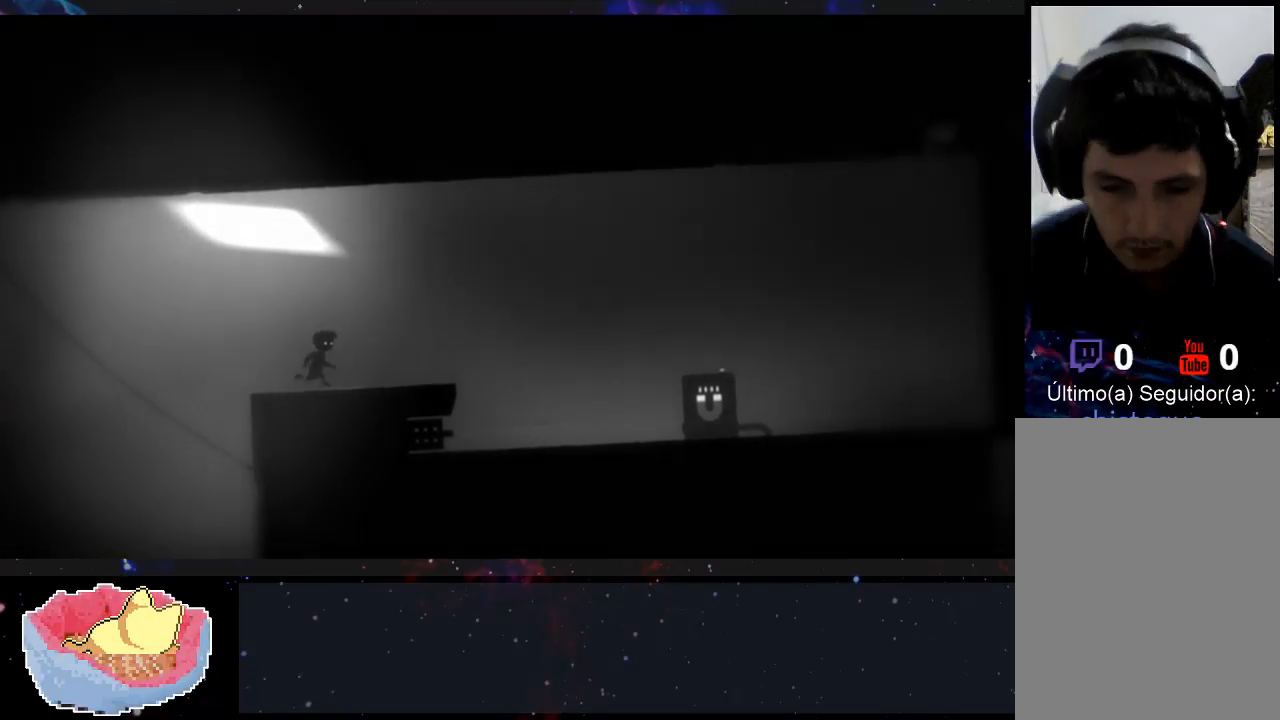
{"buttons": [], "left_stick": "center", "right_stick": "center", "events": [[500, "left_stick", "center"]]}